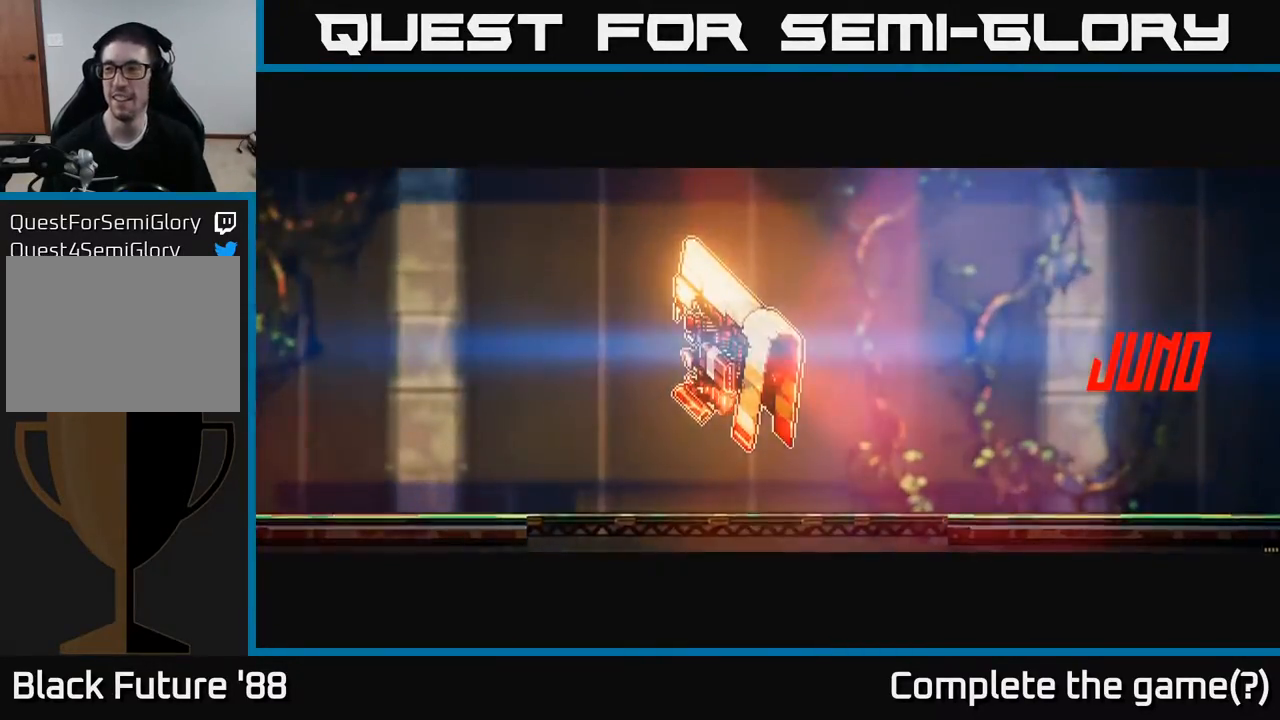
Gameplay with a controller (Xbox layout); each line is a JSON object with the inputs held at the frame after it. "events" lists button and stick changes between this image and that frame as [ms after this image, input, new state], when the widget could be followed in between.
{"buttons": [], "left_stick": "center", "right_stick": "center", "events": []}
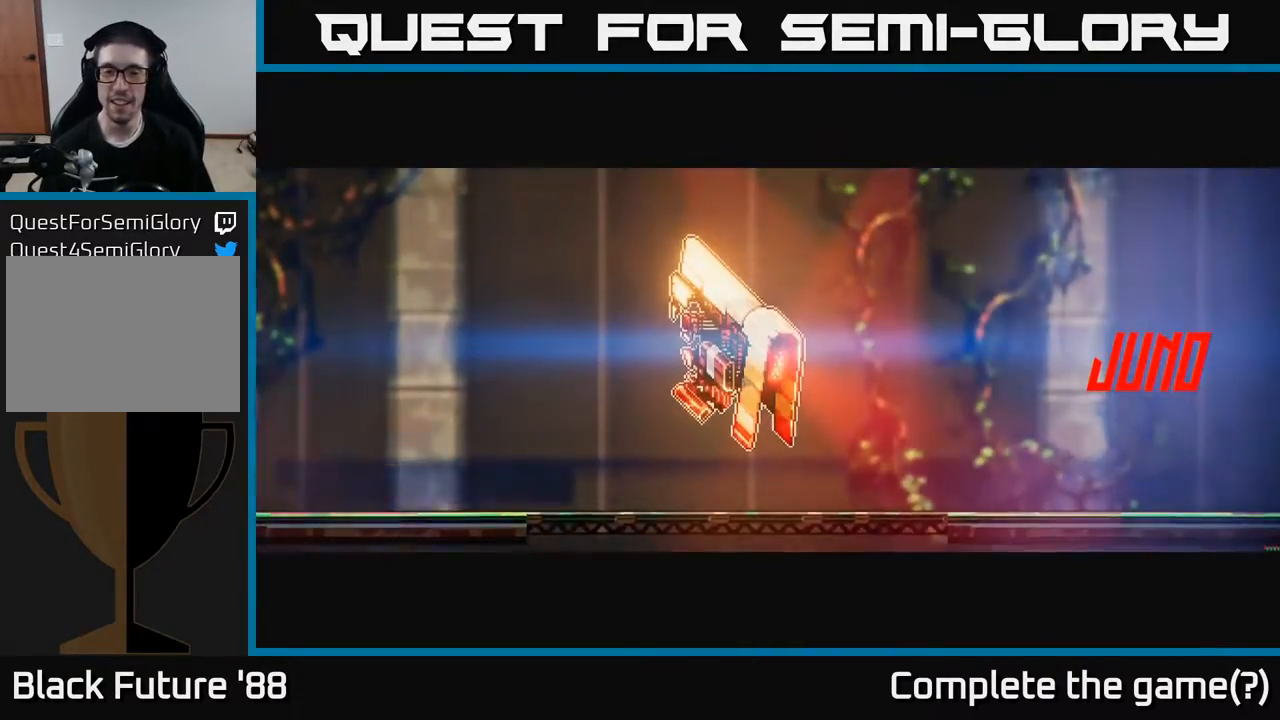
{"buttons": [], "left_stick": "center", "right_stick": "center", "events": []}
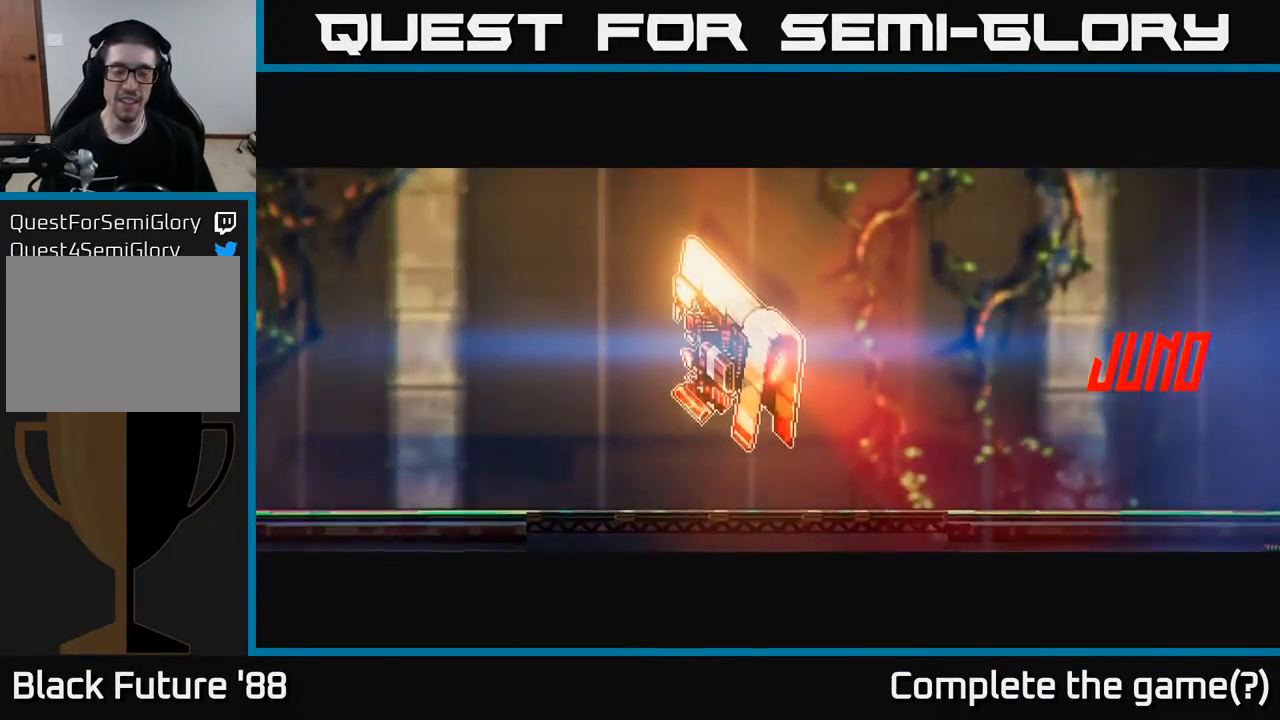
{"buttons": [], "left_stick": "left", "right_stick": "center", "events": [[250, "left_stick", "left"]]}
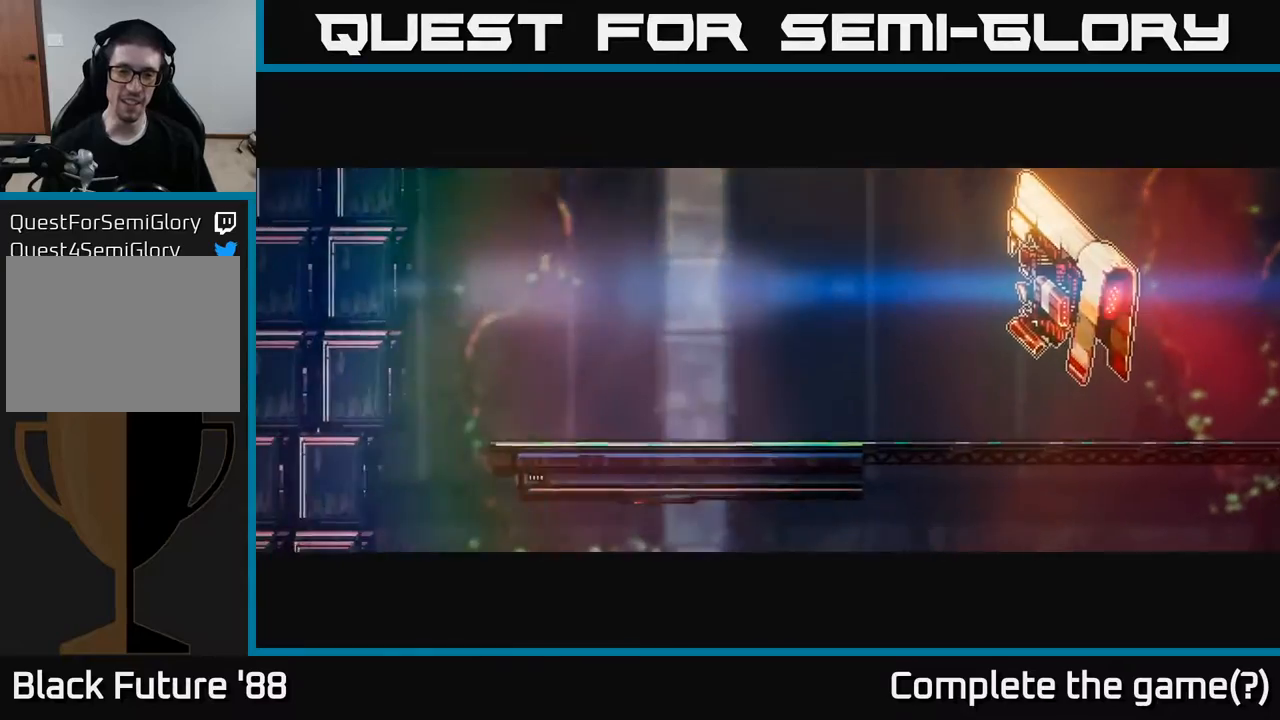
{"buttons": [], "left_stick": "left", "right_stick": "center", "events": []}
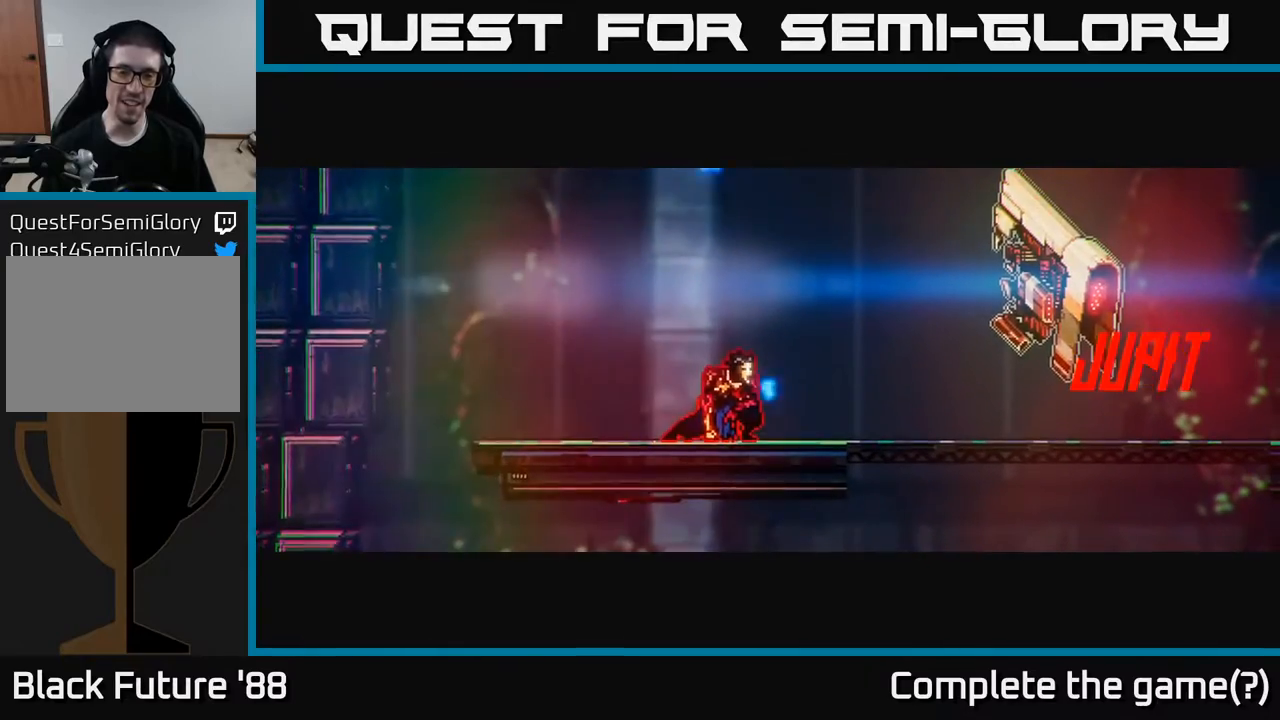
{"buttons": [], "left_stick": "left", "right_stick": "center", "events": []}
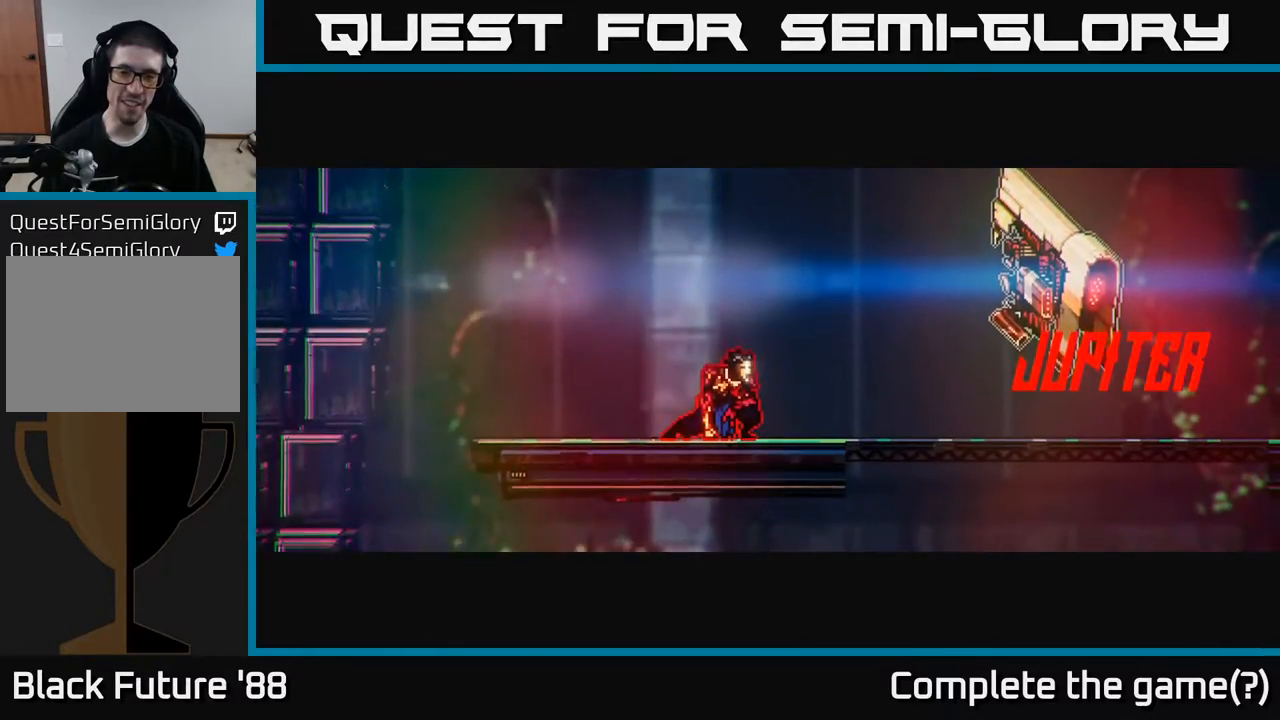
{"buttons": [], "left_stick": "left", "right_stick": "center", "events": []}
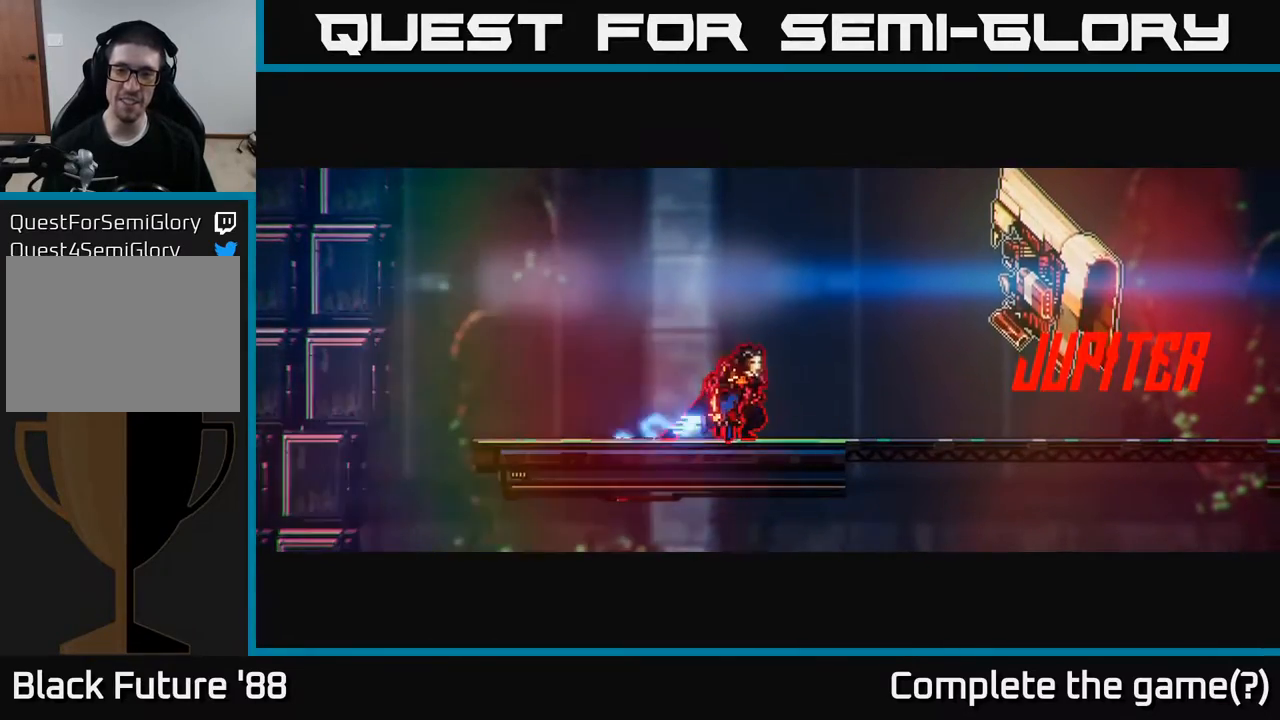
{"buttons": [], "left_stick": "left", "right_stick": "center", "events": []}
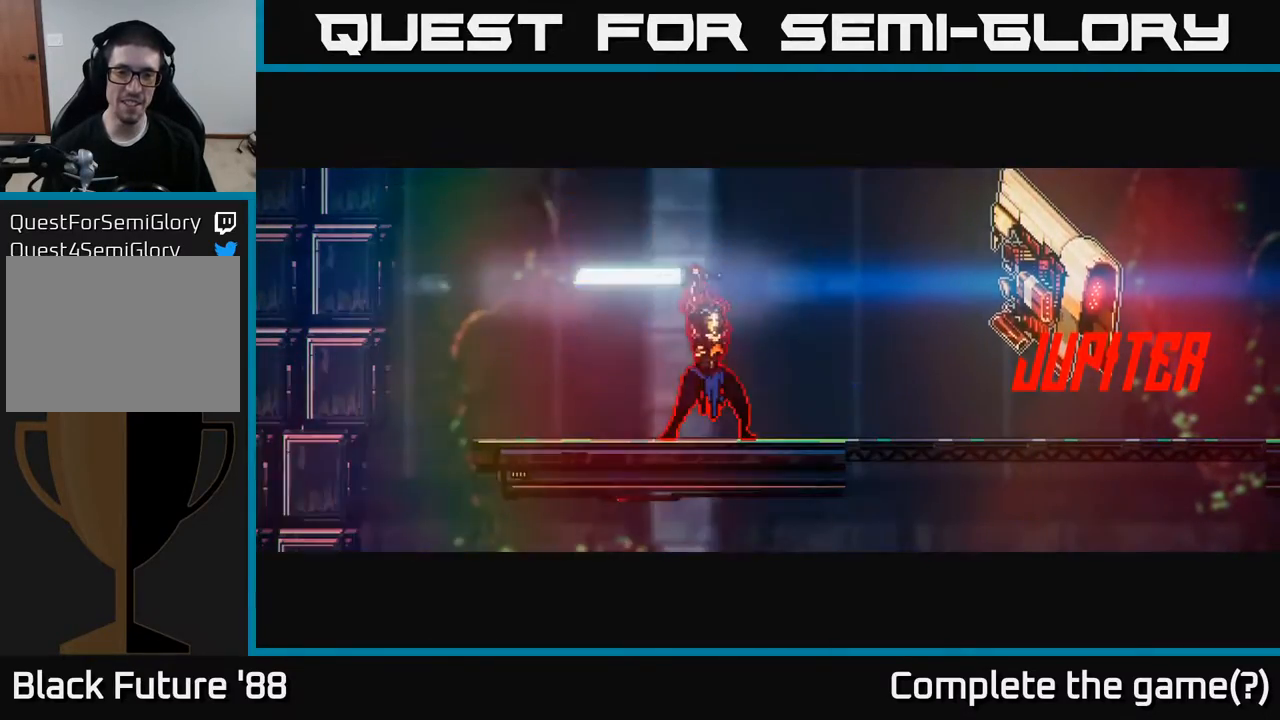
{"buttons": [], "left_stick": "left", "right_stick": "center", "events": []}
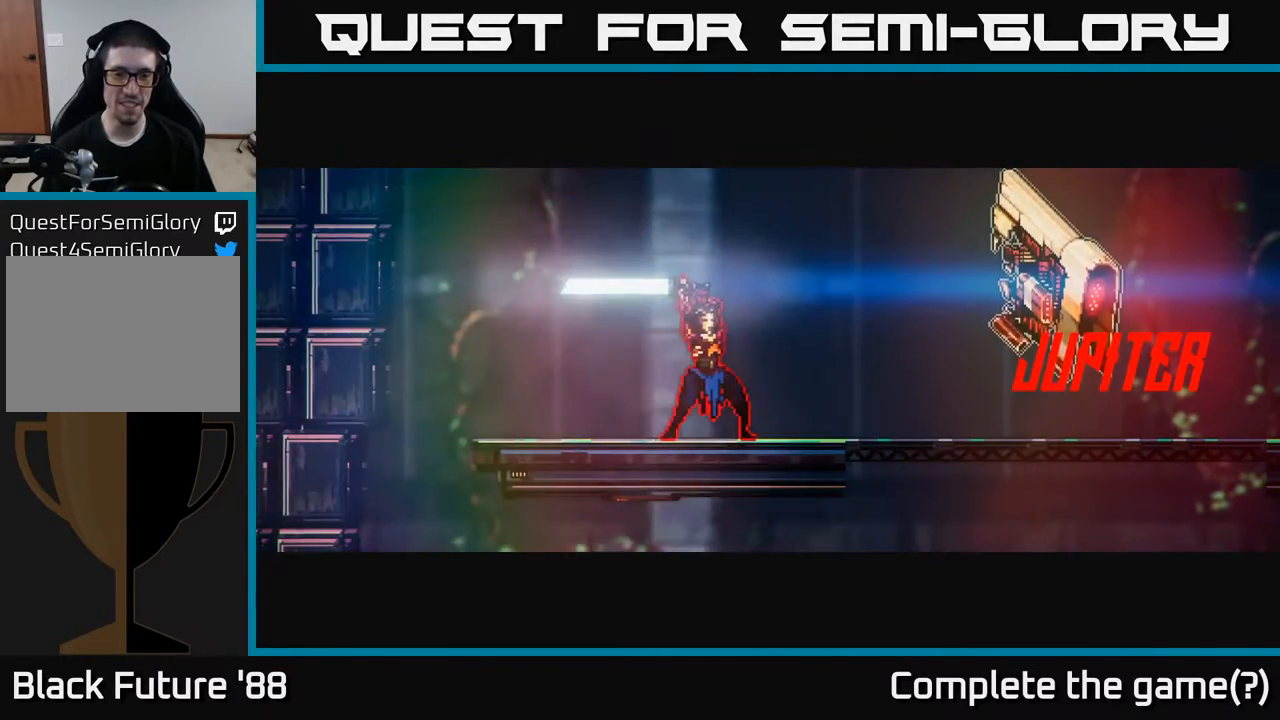
{"buttons": [], "left_stick": "left", "right_stick": "center", "events": []}
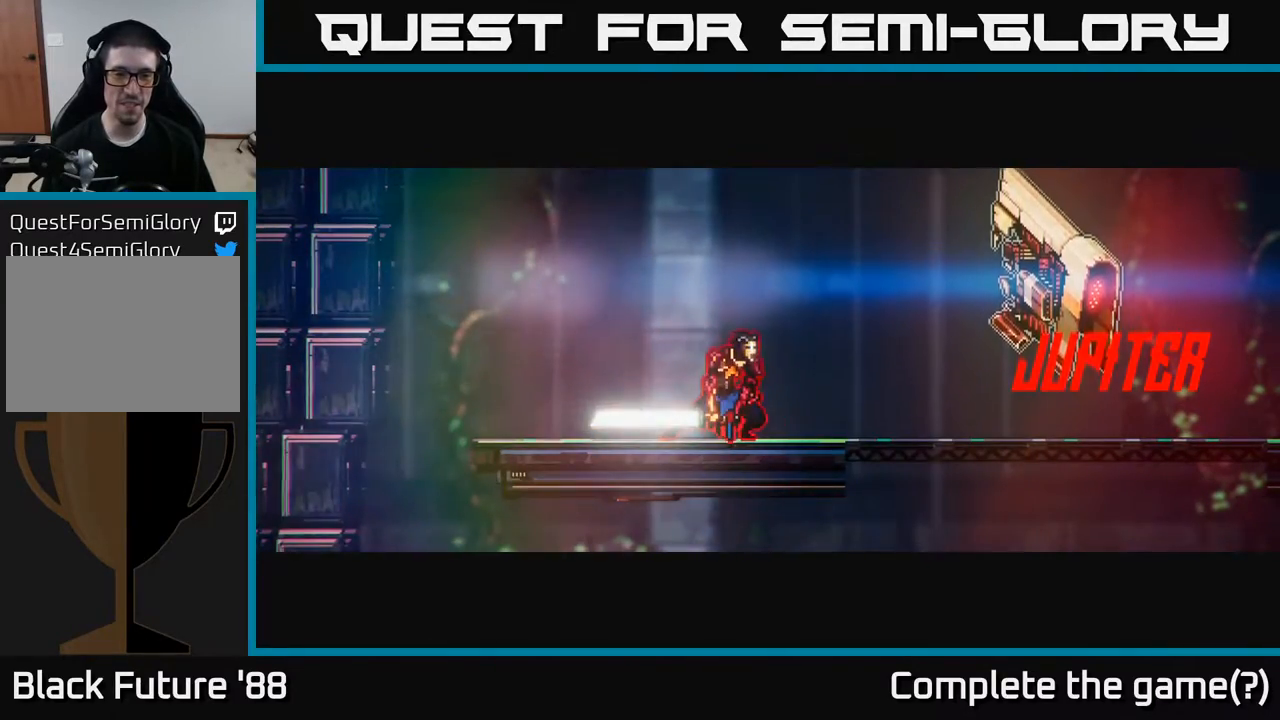
{"buttons": [], "left_stick": "left", "right_stick": "center", "events": [[400, "R2", "down"], [483, "R2", "up"]]}
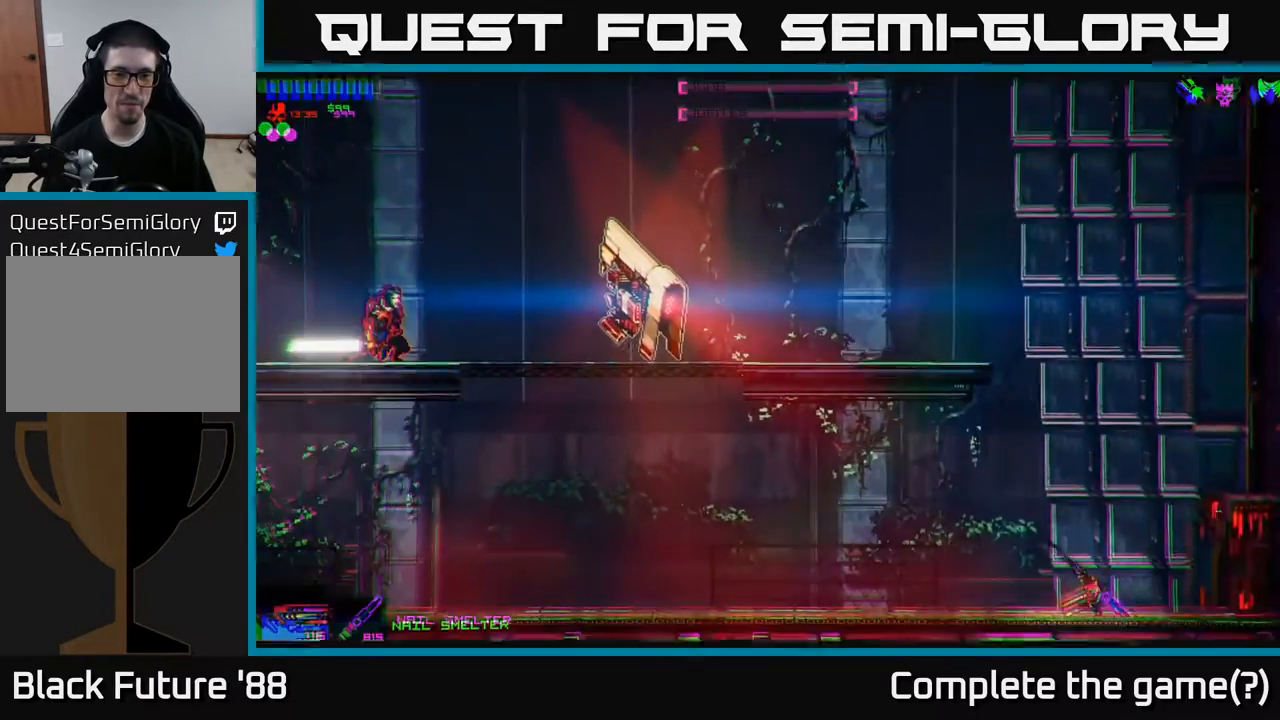
{"buttons": [], "left_stick": "left", "right_stick": "center", "events": []}
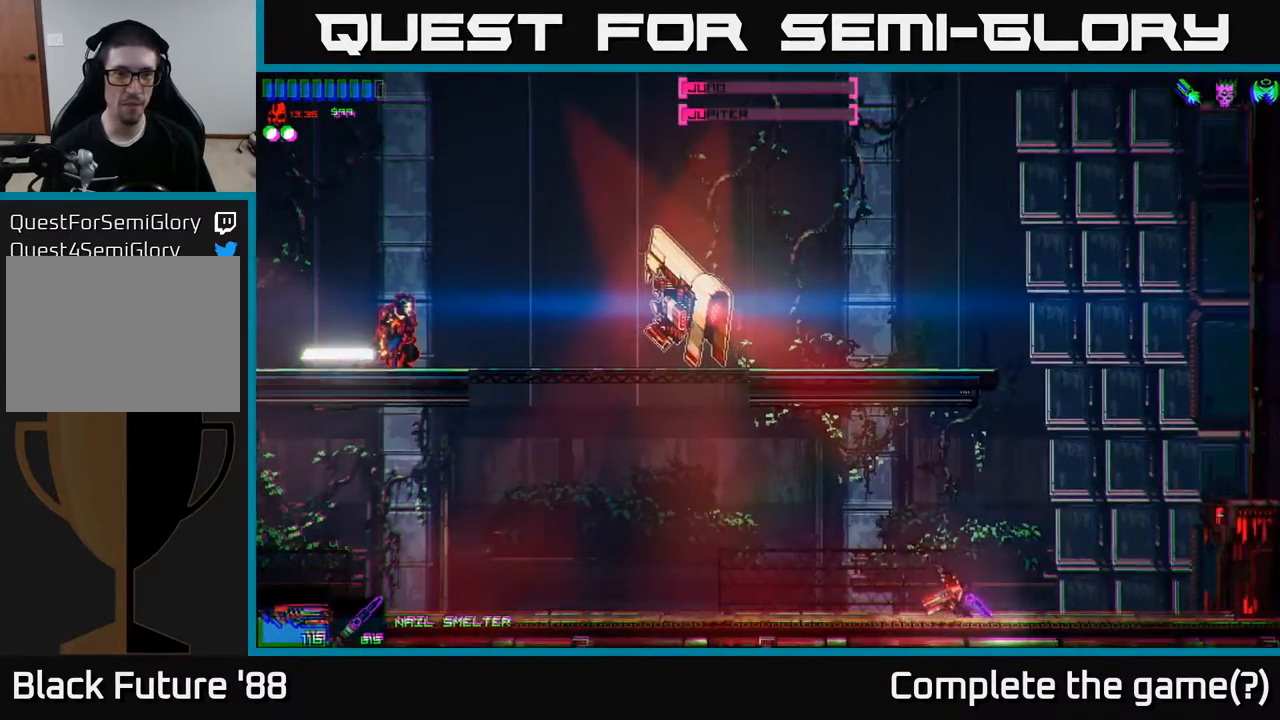
{"buttons": [], "left_stick": "left", "right_stick": "center", "events": [[183, "R2", "down"], [267, "R2", "up"]]}
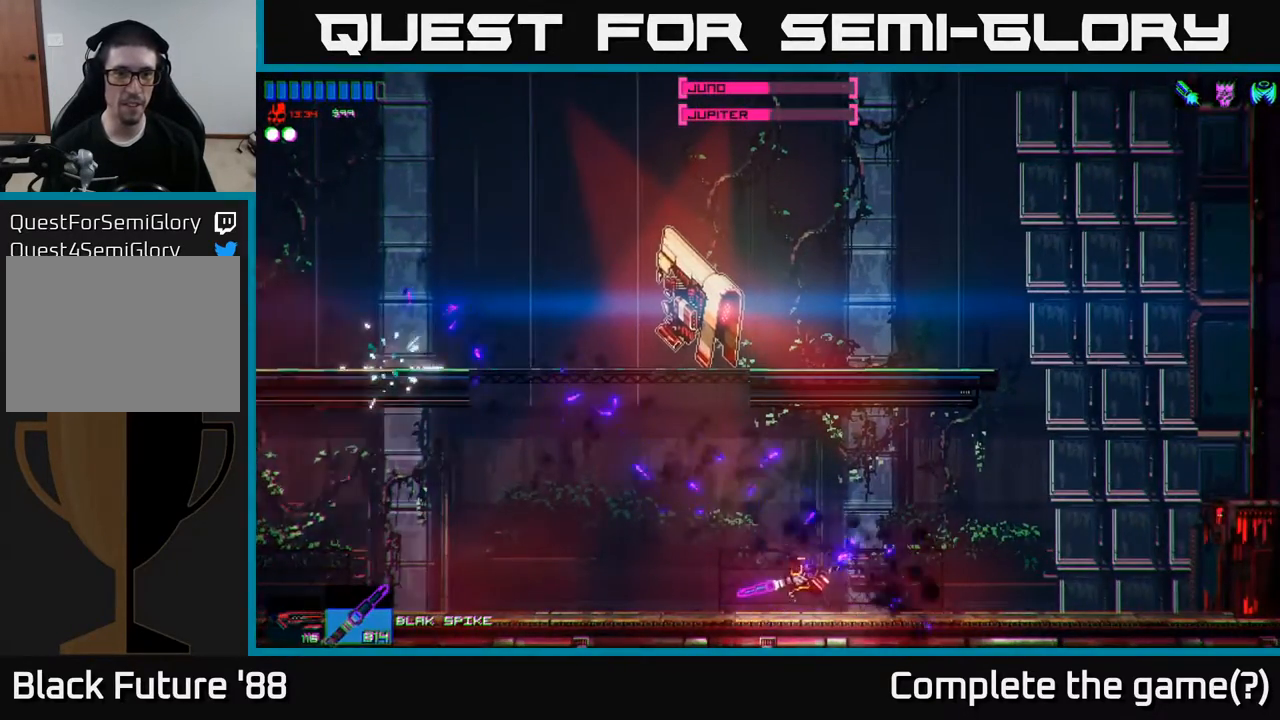
{"buttons": [], "left_stick": "left", "right_stick": "center", "events": [[267, "A", "down"], [500, "A", "up"]]}
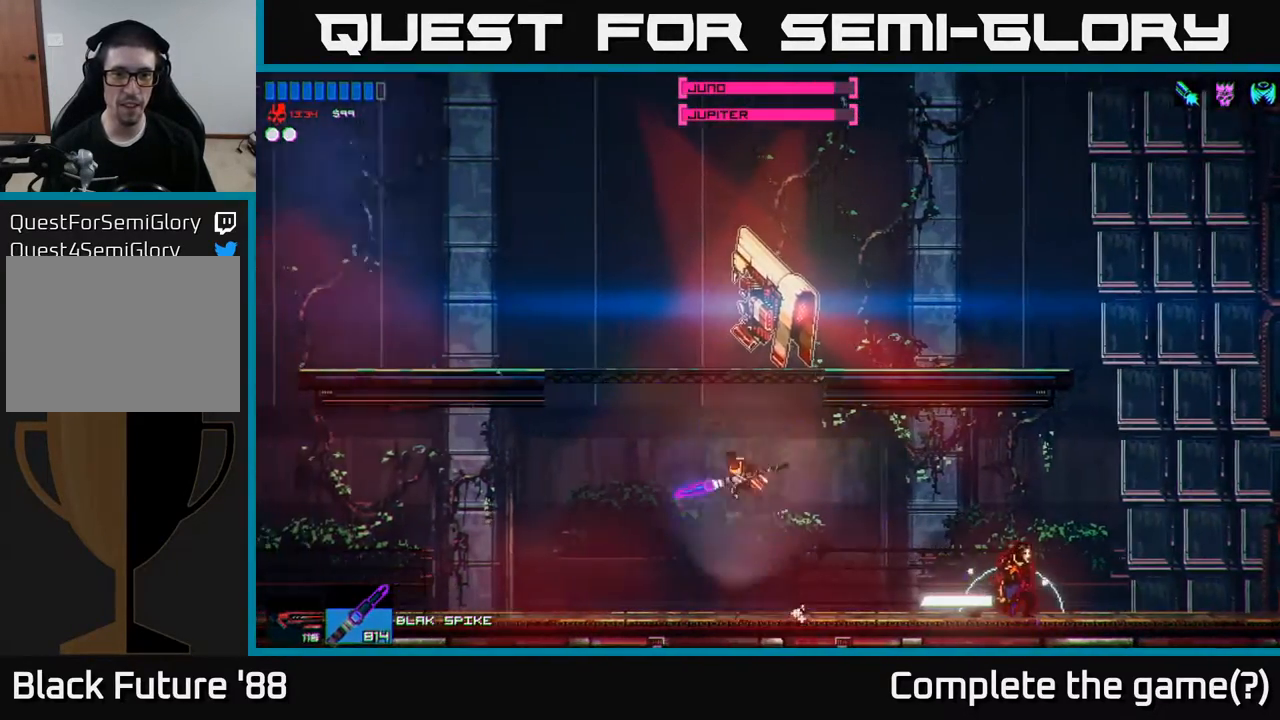
{"buttons": [], "left_stick": "left", "right_stick": "right", "events": [[117, "A", "down"], [267, "A", "up"], [367, "right_stick", "right"]]}
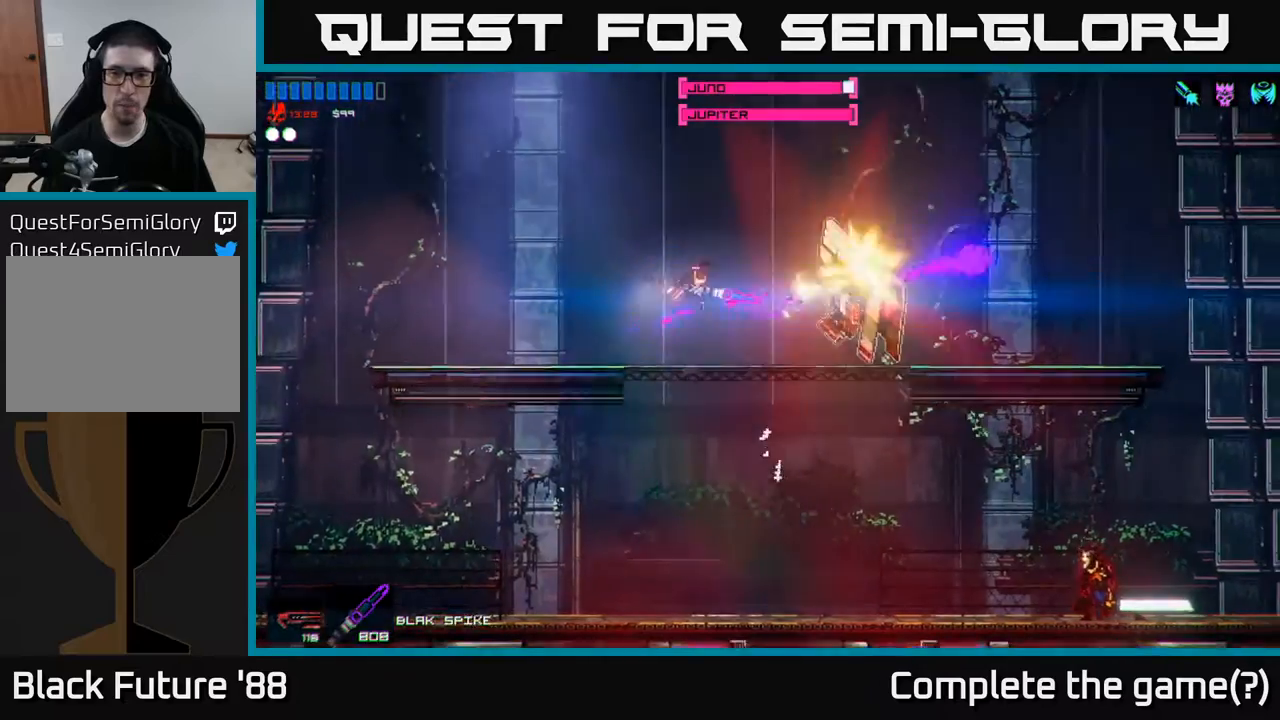
{"buttons": [], "left_stick": "center", "right_stick": "right", "events": [[17, "left_stick", "center"], [367, "left_stick", "left"], [483, "left_stick", "center"]]}
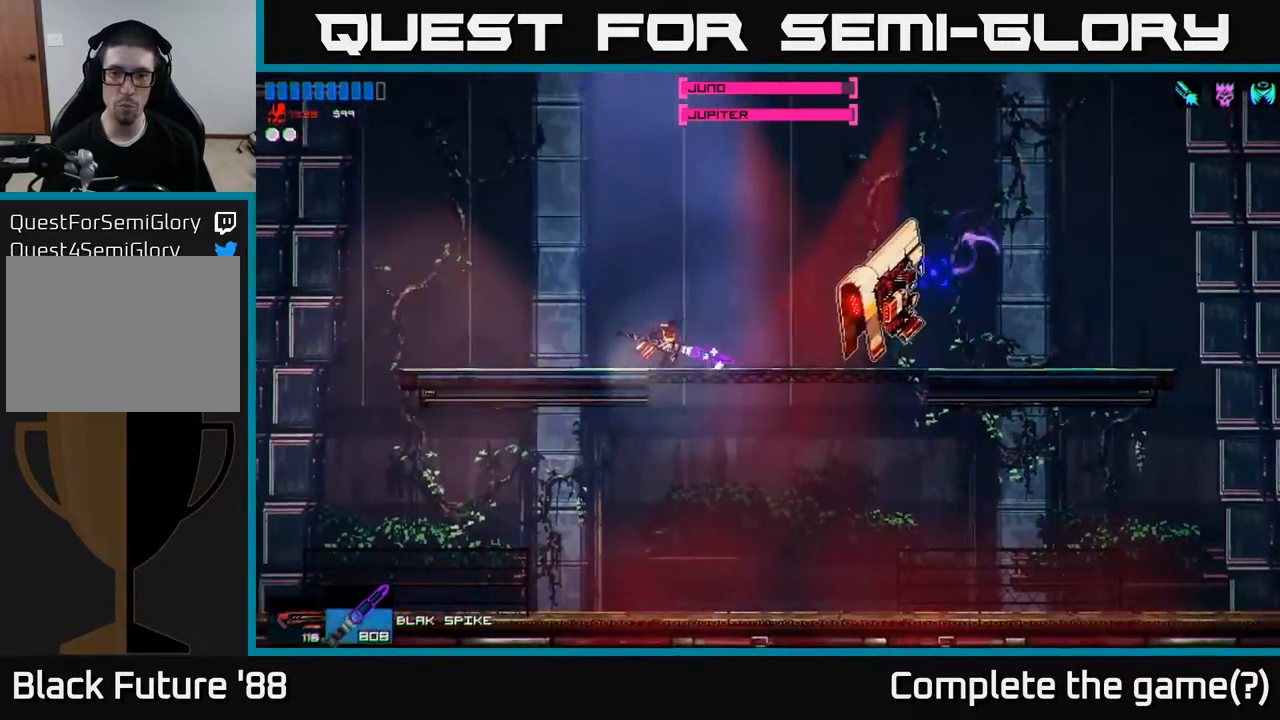
{"buttons": ["A"], "left_stick": "right", "right_stick": "center", "events": [[217, "left_stick", "right"], [250, "right_stick", "center"], [333, "A", "down"]]}
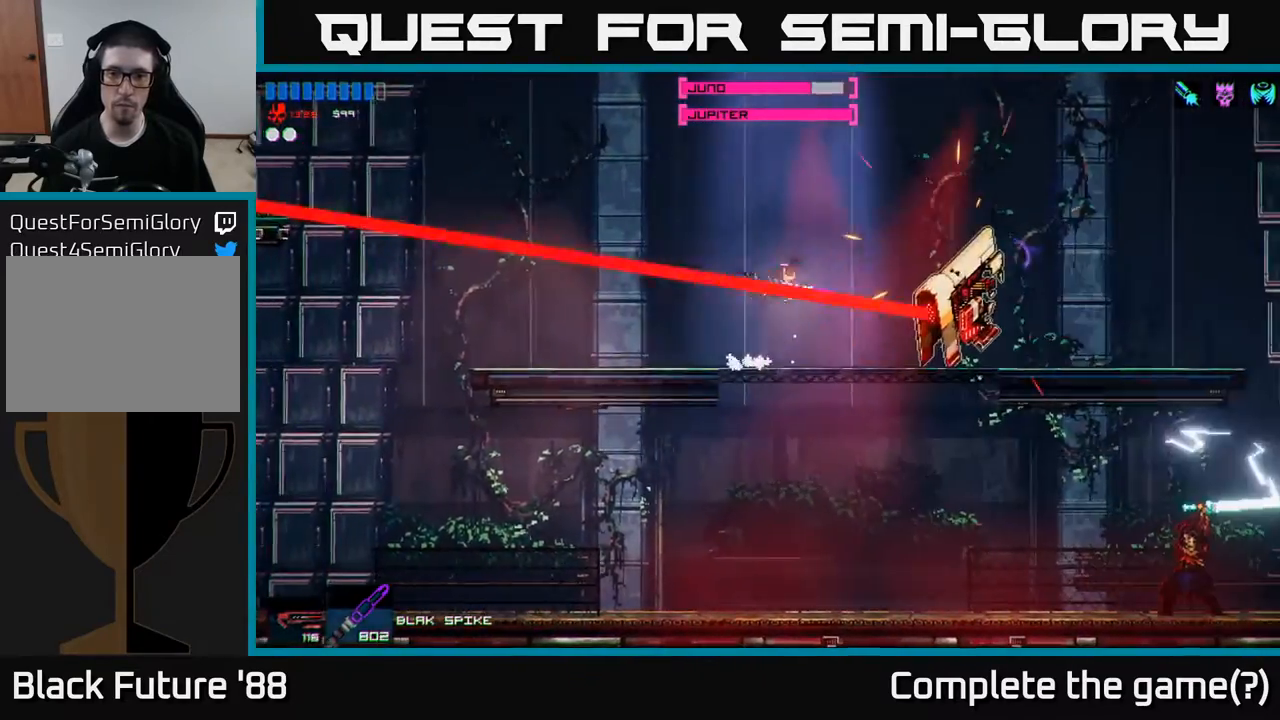
{"buttons": [], "left_stick": "right", "right_stick": "center", "events": [[83, "A", "up"], [233, "A", "down"], [433, "A", "up"]]}
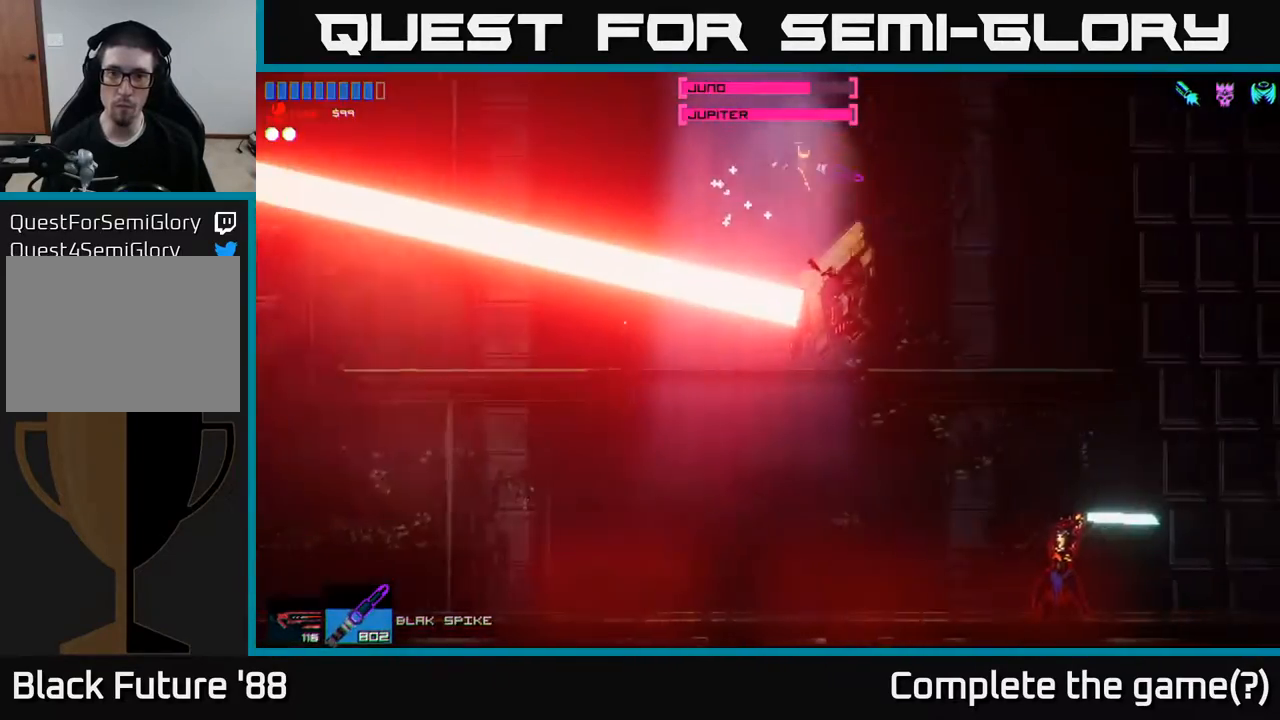
{"buttons": [], "left_stick": "right", "right_stick": "center", "events": []}
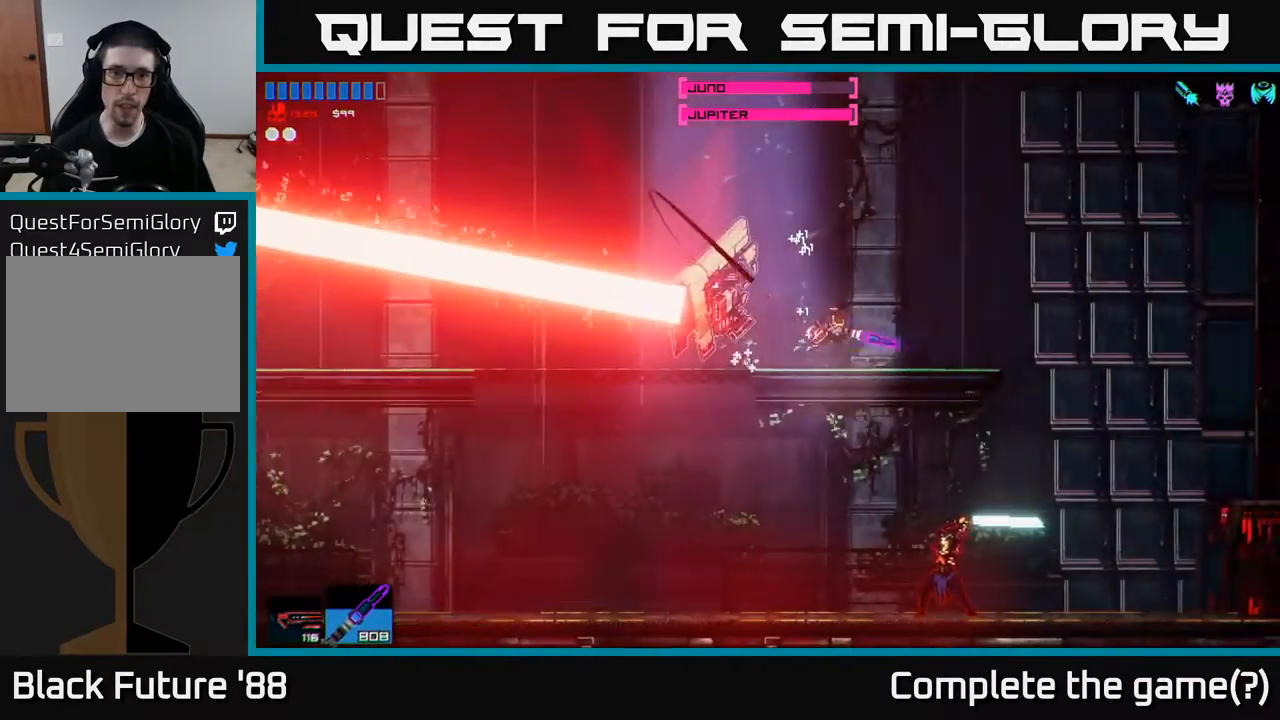
{"buttons": [], "left_stick": "center", "right_stick": "left", "events": [[50, "right_stick", "left"], [283, "left_stick", "center"]]}
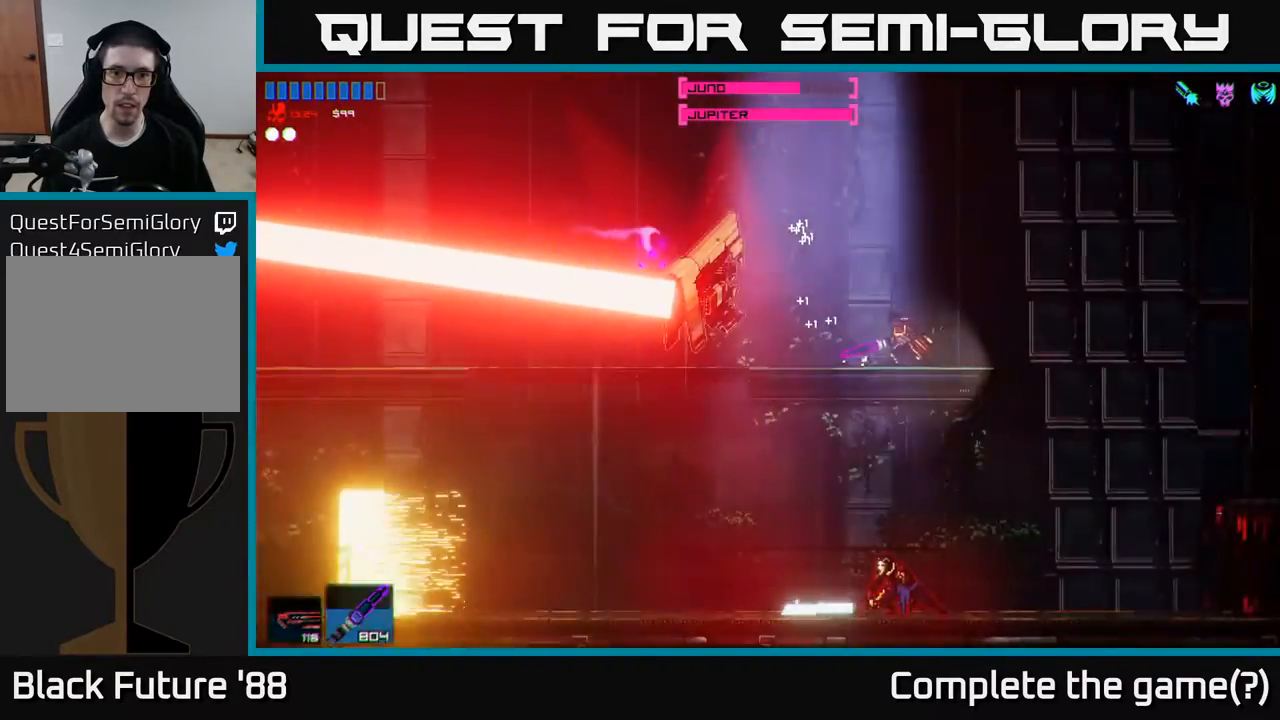
{"buttons": [], "left_stick": "center", "right_stick": "left", "events": []}
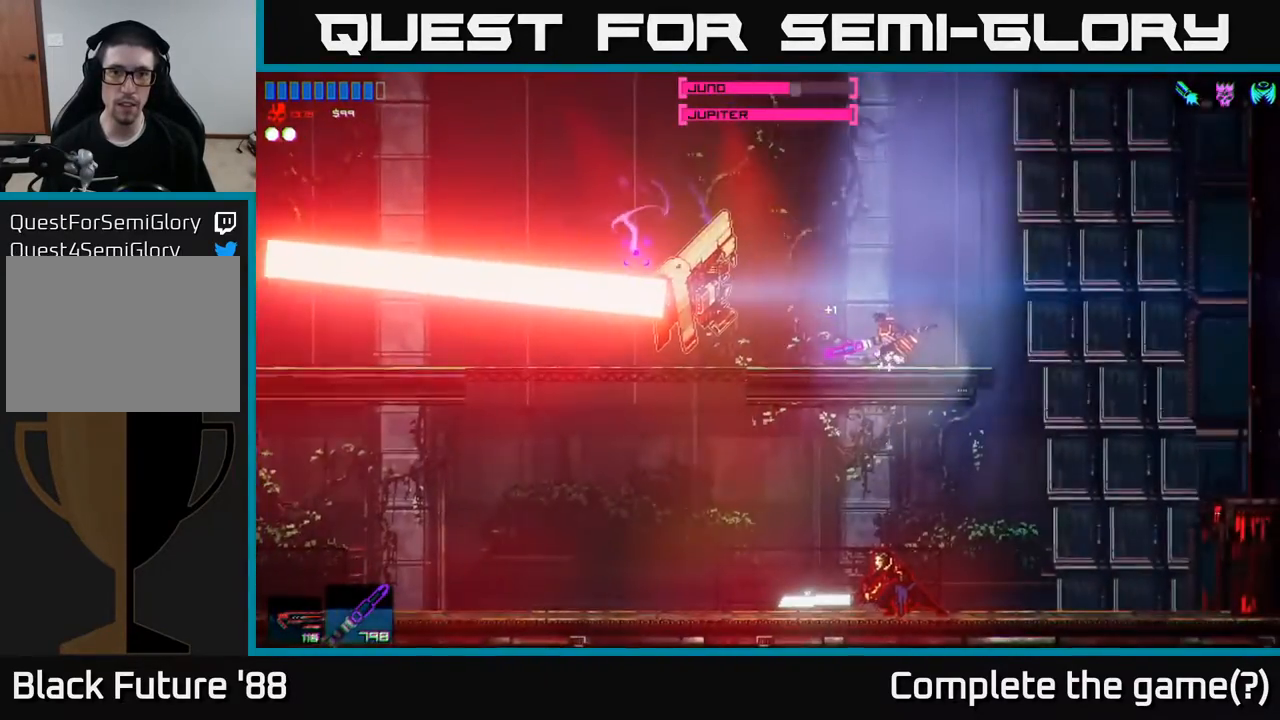
{"buttons": [], "left_stick": "center", "right_stick": "left", "events": [[367, "left_stick", "left"], [500, "left_stick", "center"]]}
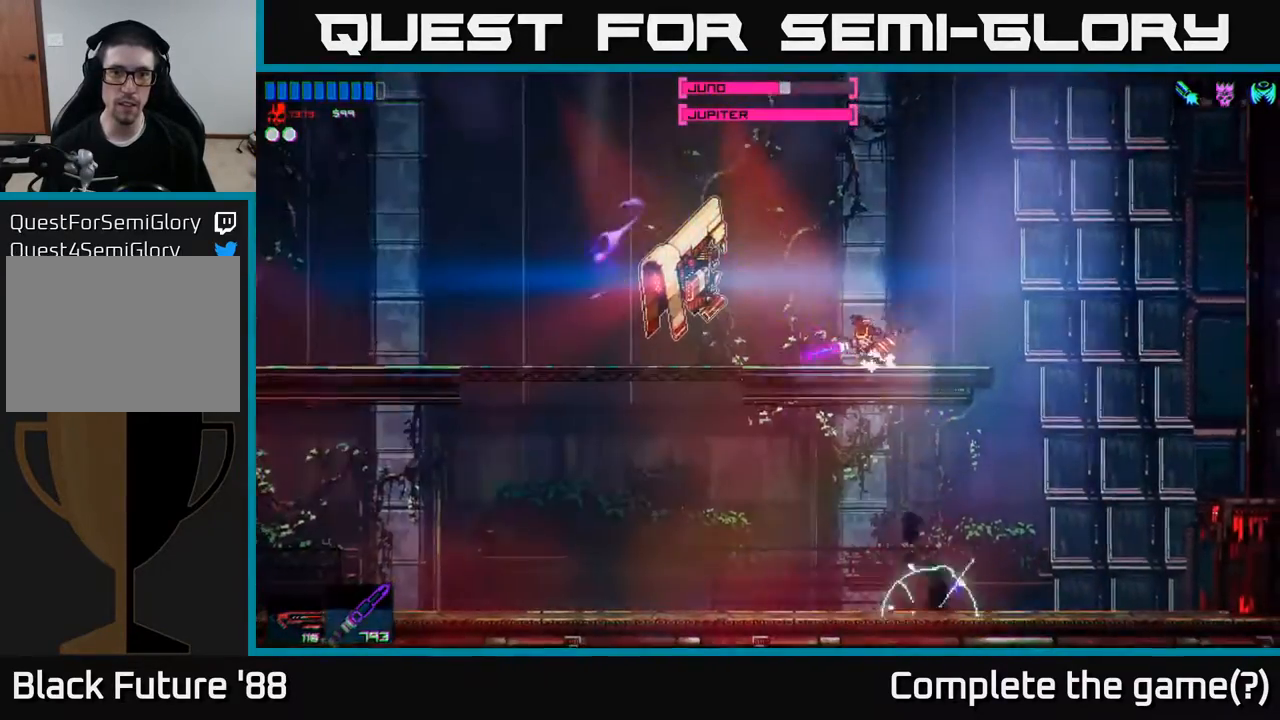
{"buttons": [], "left_stick": "left", "right_stick": "left", "events": [[417, "left_stick", "left"]]}
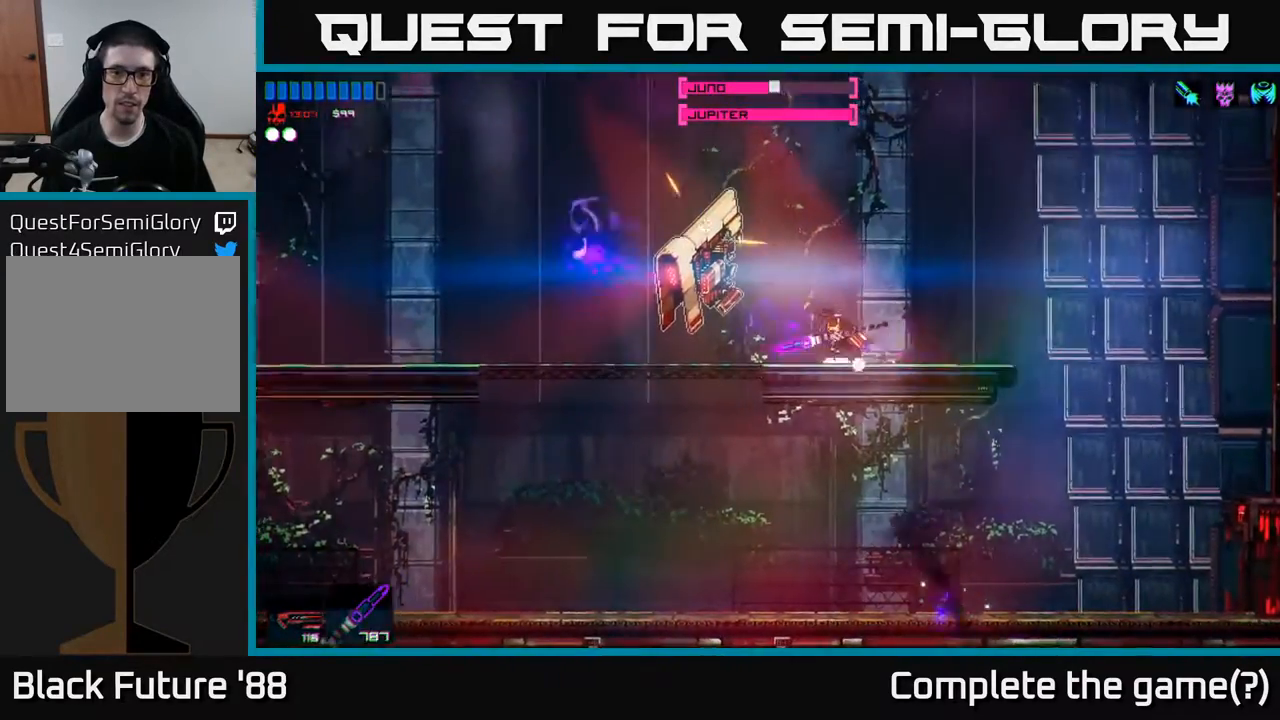
{"buttons": [], "left_stick": "right", "right_stick": "left", "events": [[50, "left_stick", "center"], [450, "left_stick", "right"]]}
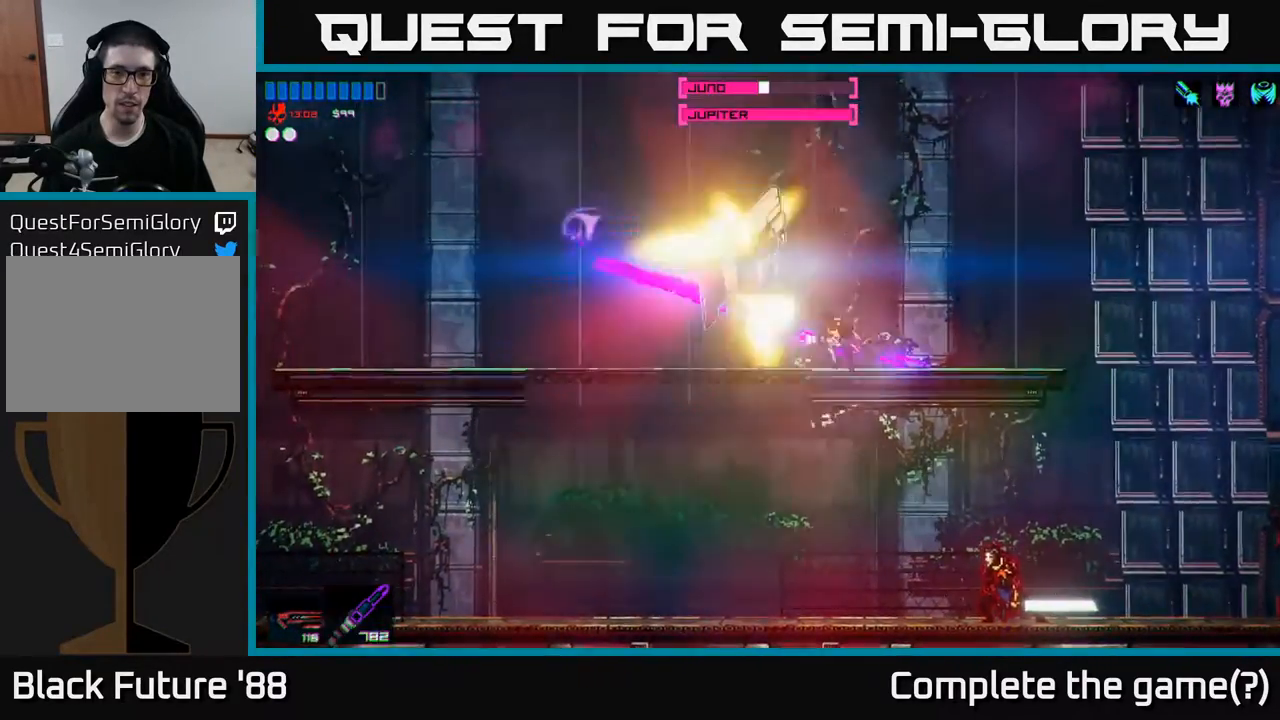
{"buttons": [], "left_stick": "center", "right_stick": "left", "events": [[317, "left_stick", "center"]]}
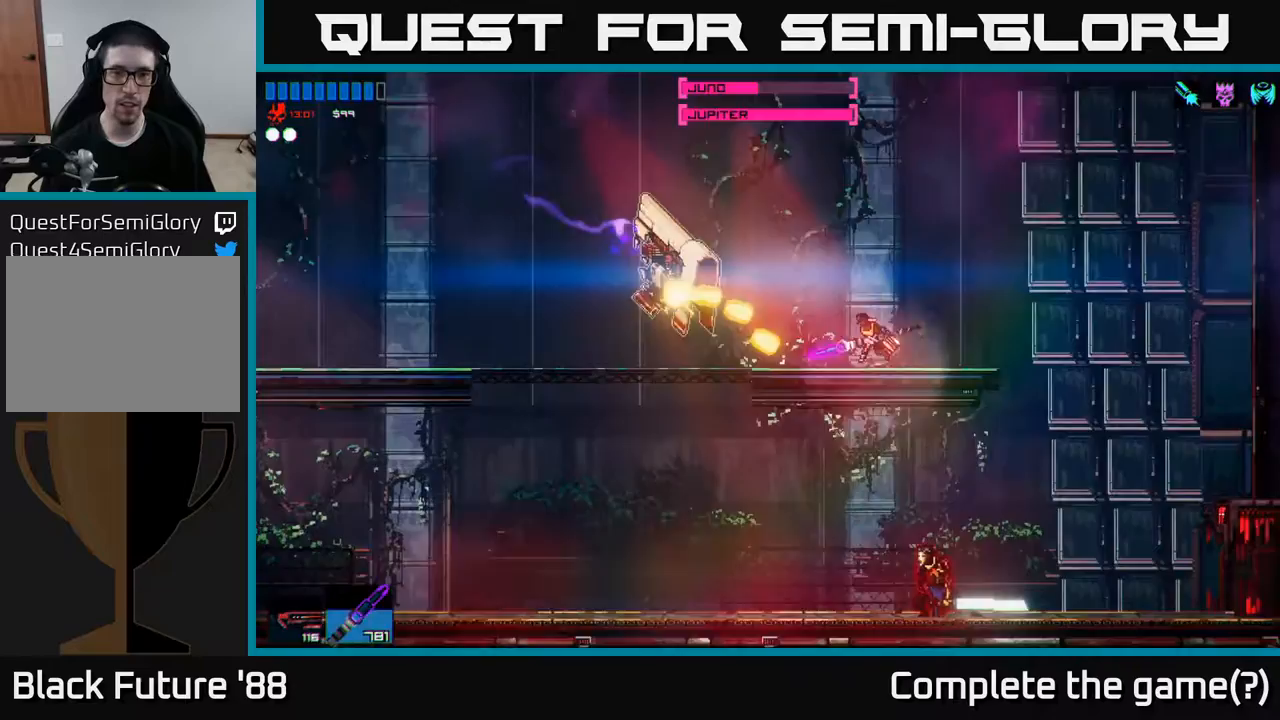
{"buttons": [], "left_stick": "right", "right_stick": "left", "events": [[317, "left_stick", "right"]]}
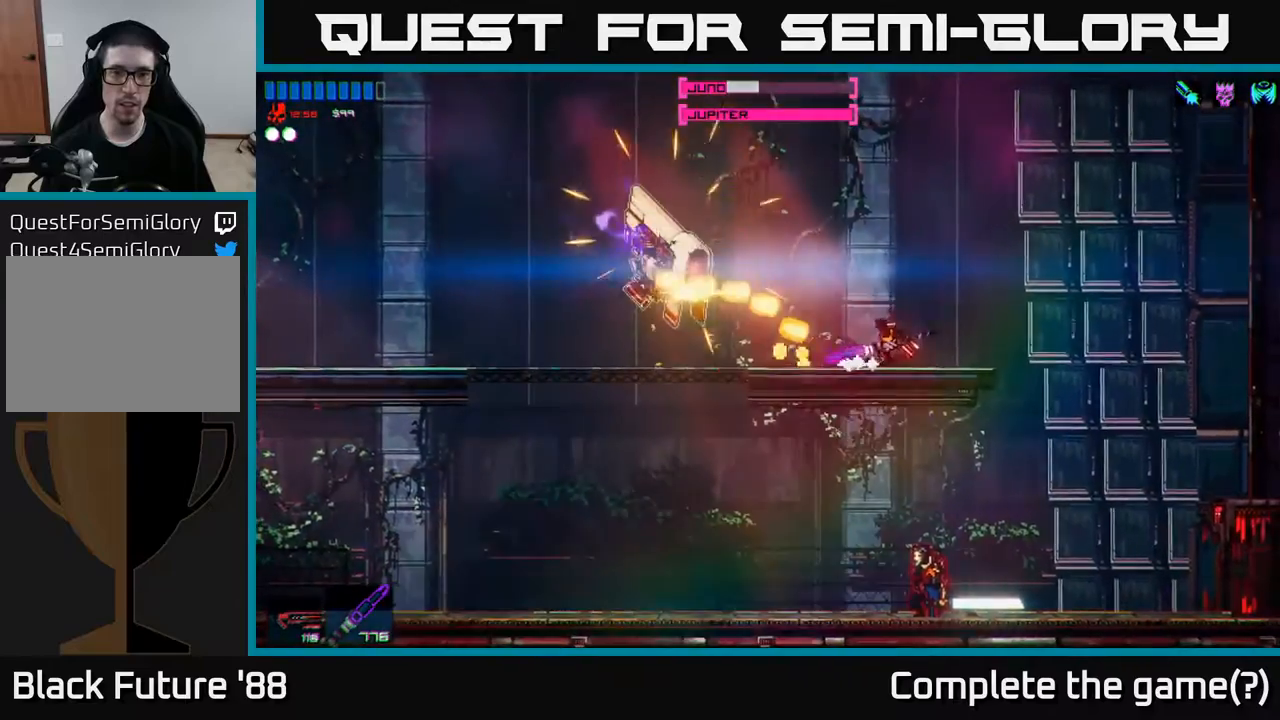
{"buttons": [], "left_stick": "right", "right_stick": "left", "events": [[67, "left_stick", "center"], [483, "left_stick", "right"]]}
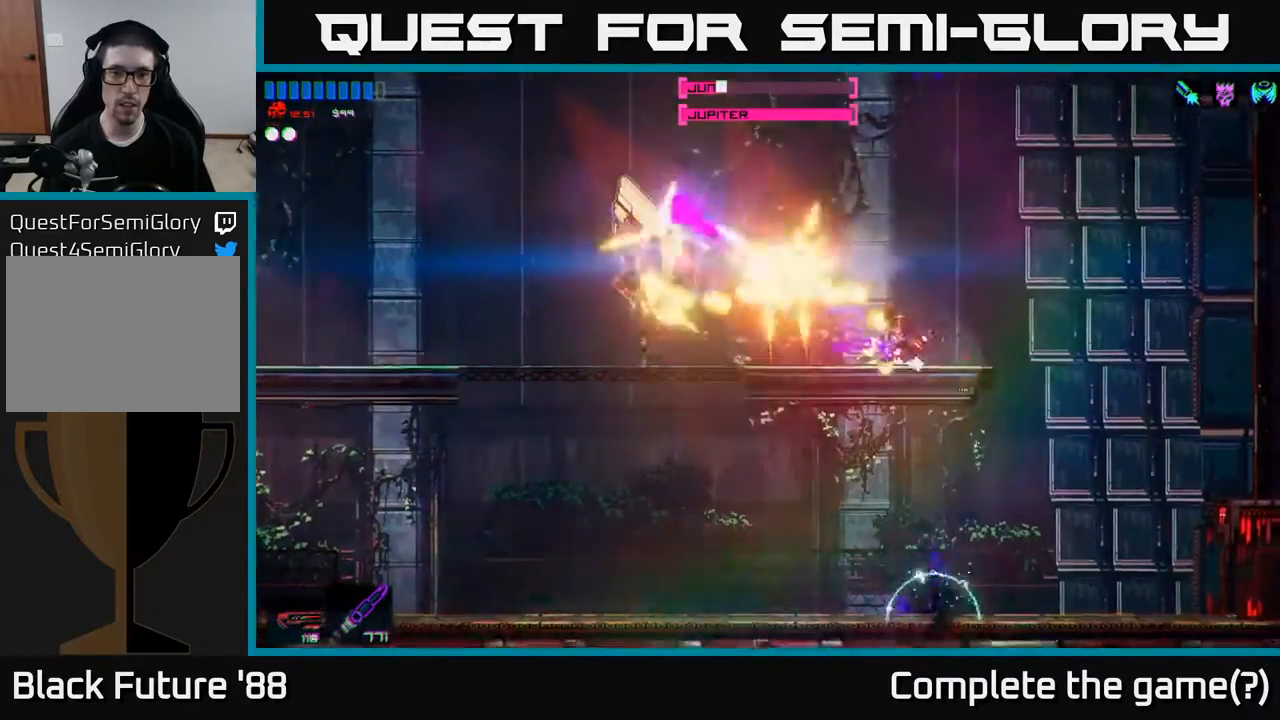
{"buttons": ["A"], "left_stick": "left", "right_stick": "center", "events": [[17, "right_stick", "center"], [50, "A", "down"], [250, "left_stick", "up-left"], [267, "A", "up"], [300, "left_stick", "left"], [350, "A", "down"]]}
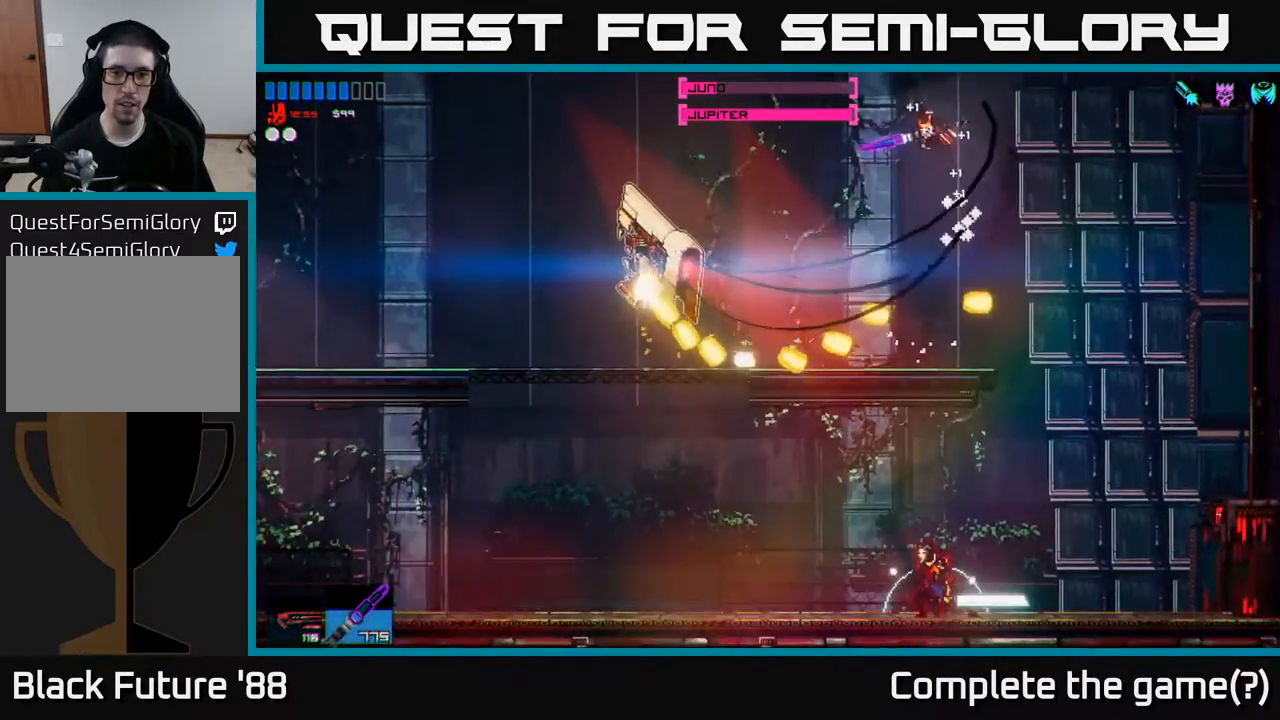
{"buttons": [], "left_stick": "center", "right_stick": "left", "events": [[50, "A", "up"], [250, "right_stick", "down-left"], [300, "left_stick", "right"], [317, "right_stick", "left"], [450, "left_stick", "center"]]}